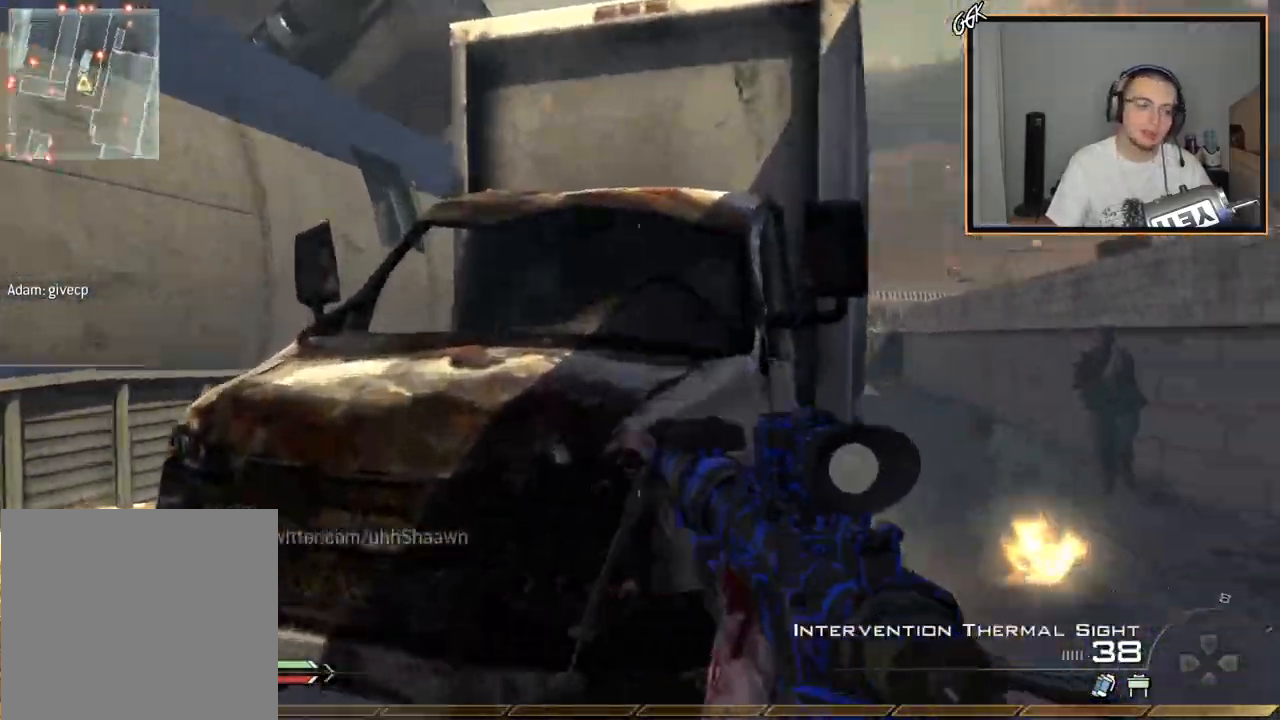
Gameplay with a controller (PlayStation layout); each line is a JSON object with the inputs held at the frame after it. "events" lists button and stick changes between this image and that frame as [ms after this image, input, new state], when the widget could be followed in between.
{"buttons": ["TRIANGLE"], "left_stick": "down", "right_stick": "center"}
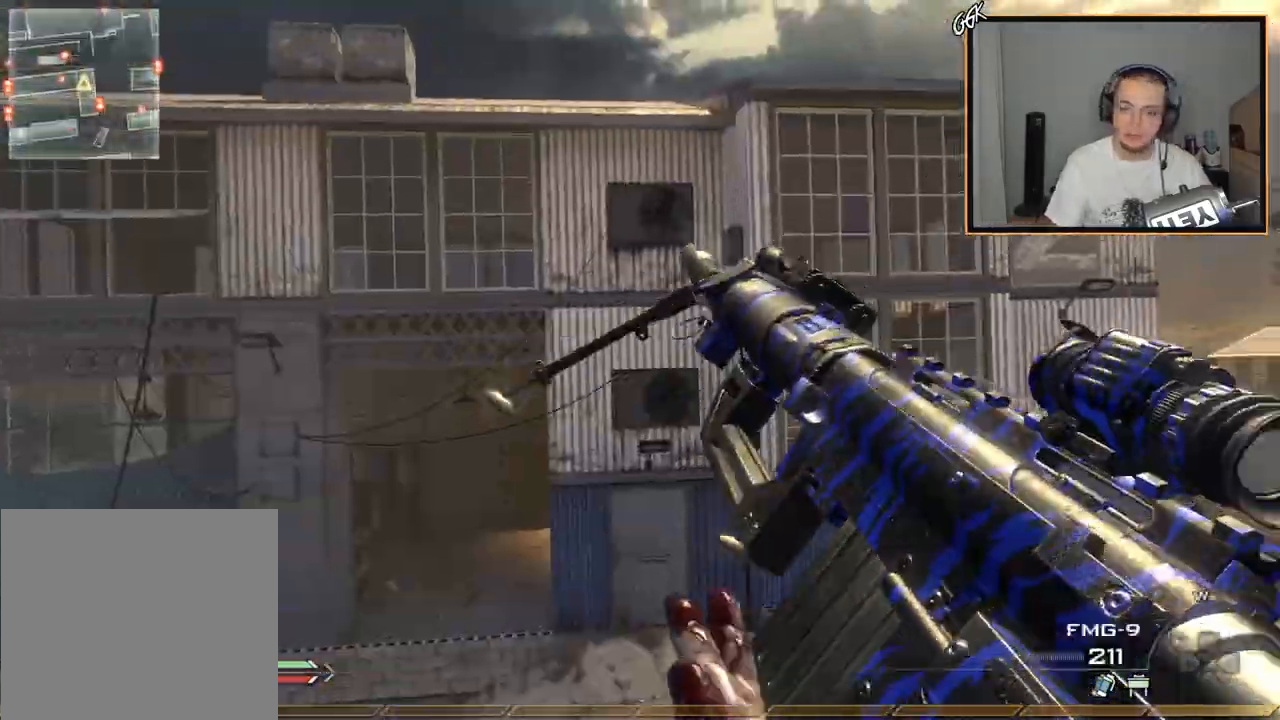
{"buttons": [], "left_stick": "center", "right_stick": "center", "events": [[67, "TRIANGLE", "up"], [150, "left_stick", "center"], [350, "TRIANGLE", "down"], [467, "TRIANGLE", "up"]]}
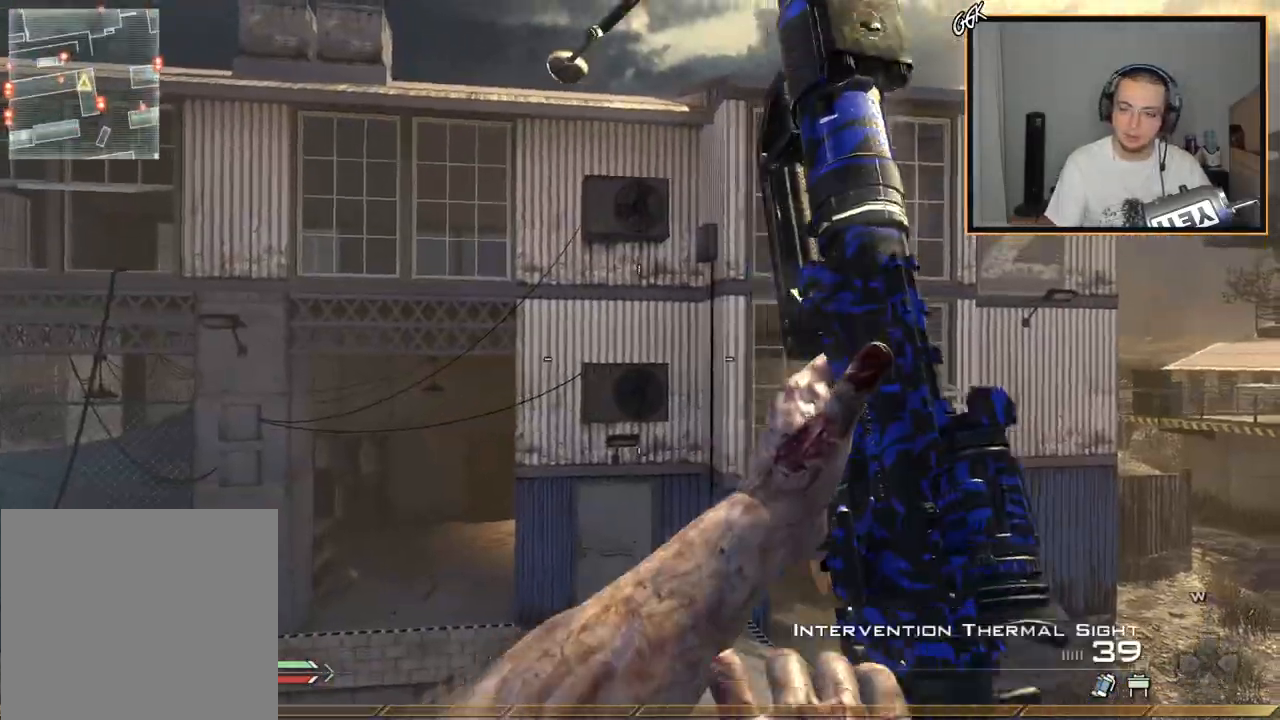
{"buttons": [], "left_stick": "center", "right_stick": "center", "events": []}
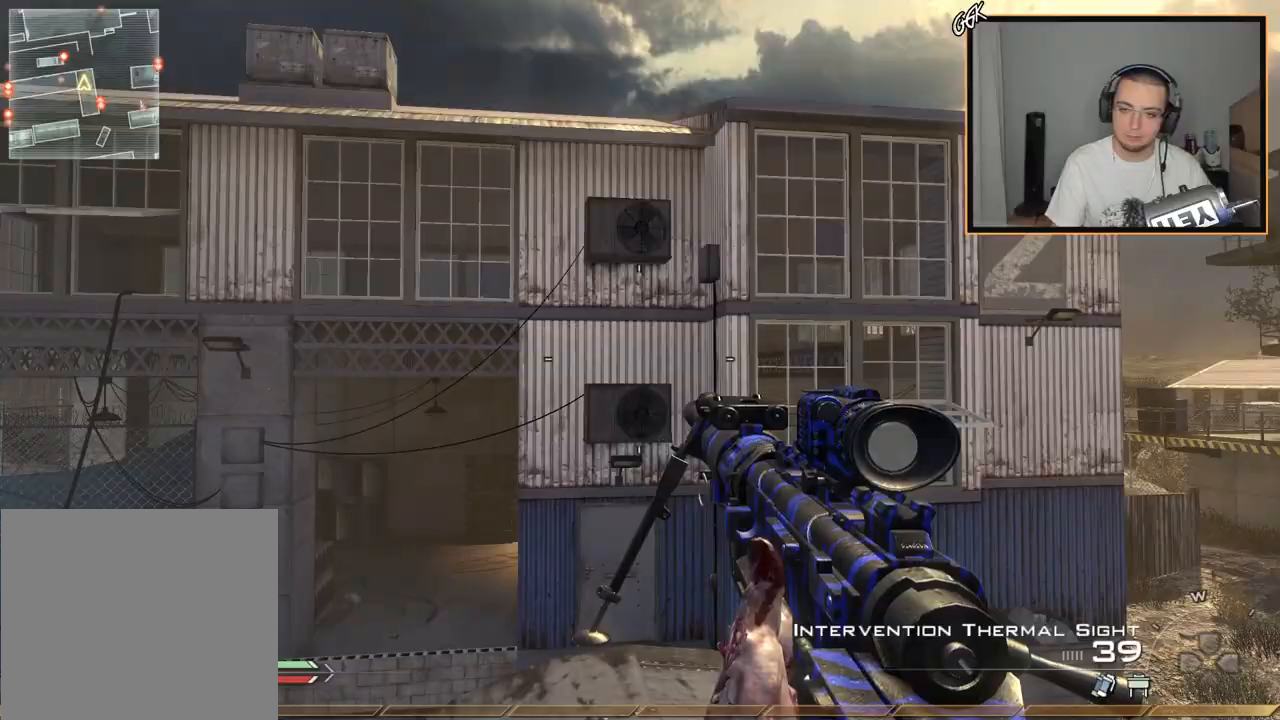
{"buttons": [], "left_stick": "center", "right_stick": "center", "events": [[267, "CROSS", "down"], [300, "R2", "down"], [384, "CROSS", "up"], [400, "R2", "up"]]}
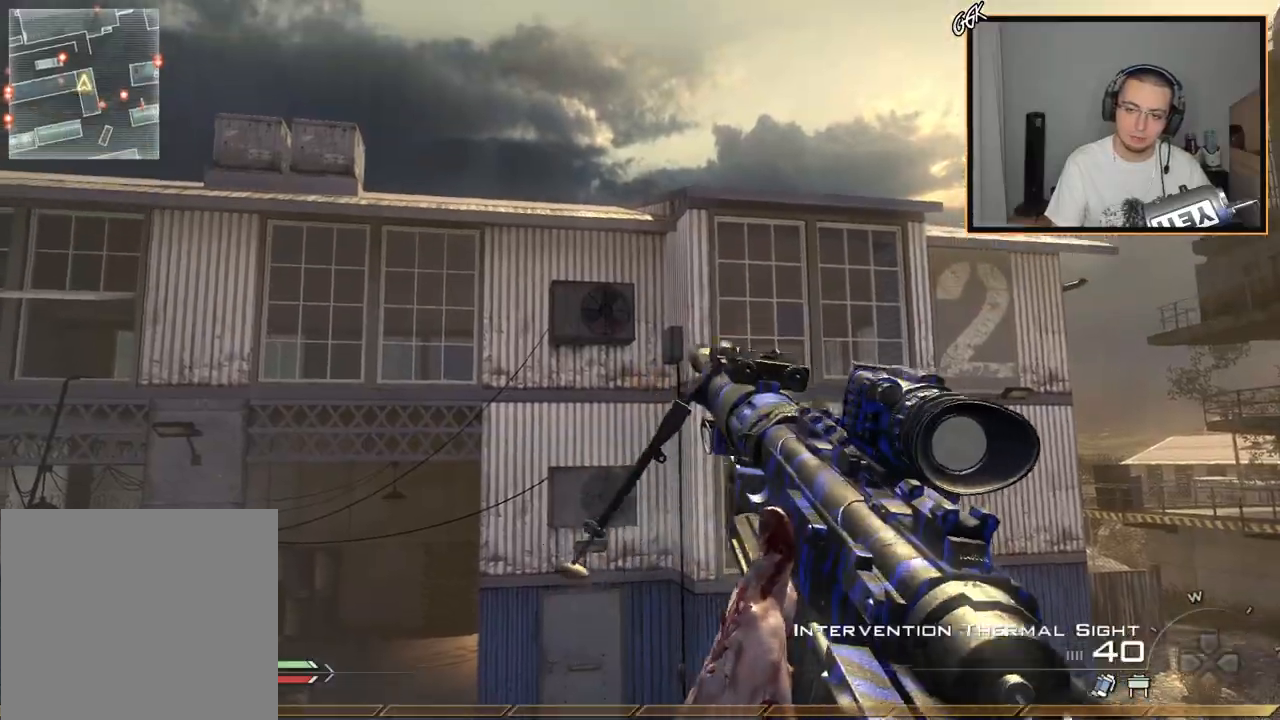
{"buttons": [], "left_stick": "center", "right_stick": "center", "events": [[100, "TRIANGLE", "down"], [183, "TRIANGLE", "up"]]}
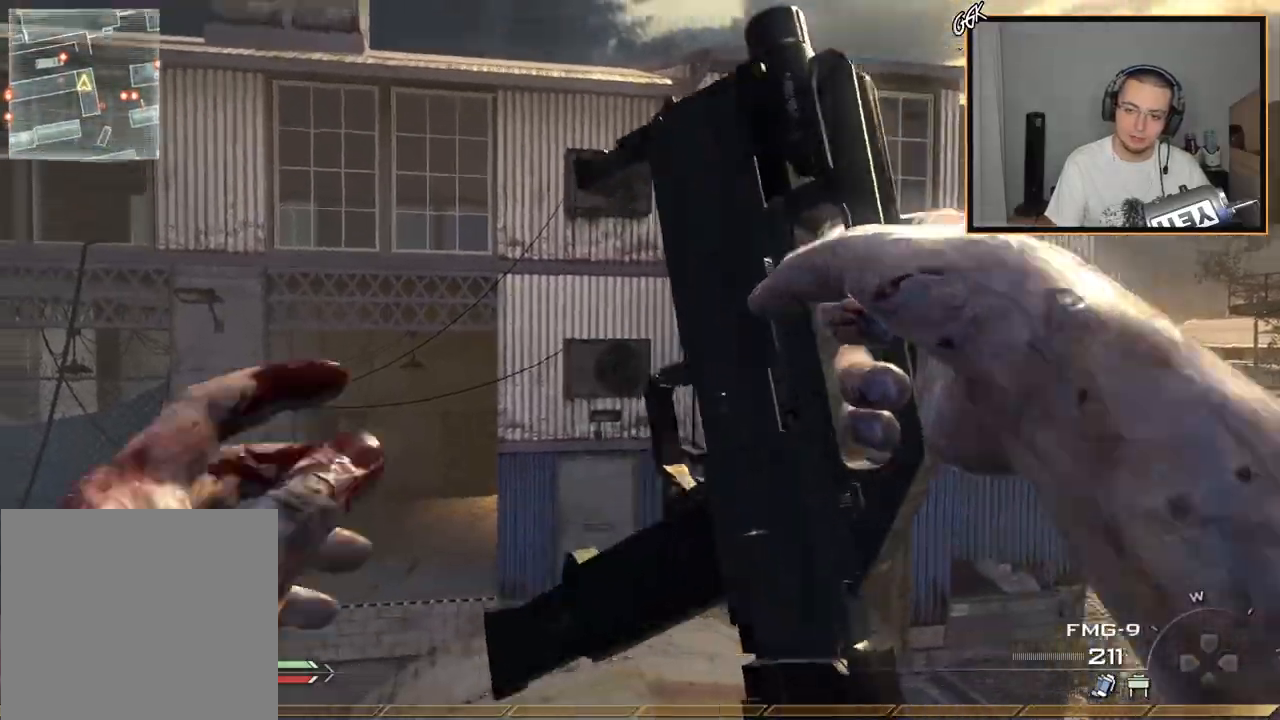
{"buttons": [], "left_stick": "center", "right_stick": "center", "events": [[83, "L3", "down"], [83, "left_stick", "up"], [217, "TRIANGLE", "down"], [250, "L3", "up"], [250, "left_stick", "center"], [267, "TRIANGLE", "up"]]}
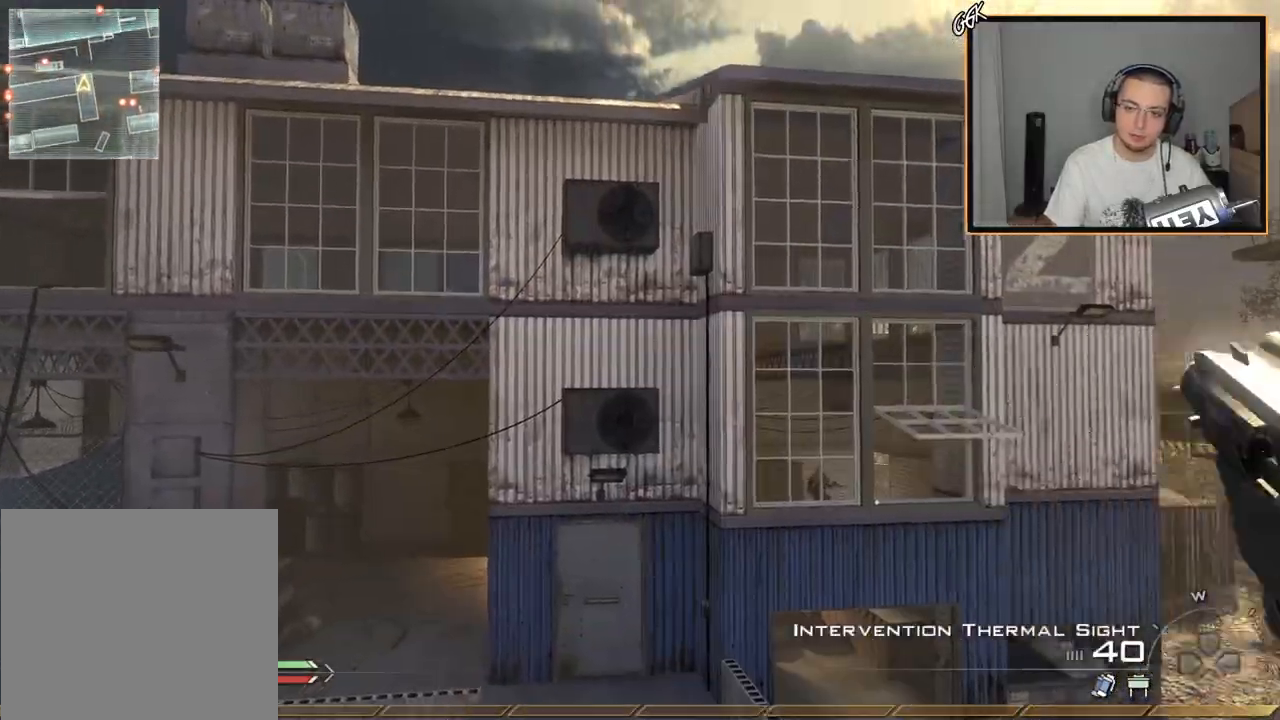
{"buttons": [], "left_stick": "up", "right_stick": "center", "events": [[83, "left_stick", "down"], [216, "L3", "down"], [216, "left_stick", "up"], [383, "CIRCLE", "down"], [383, "L3", "up"], [500, "CIRCLE", "up"]]}